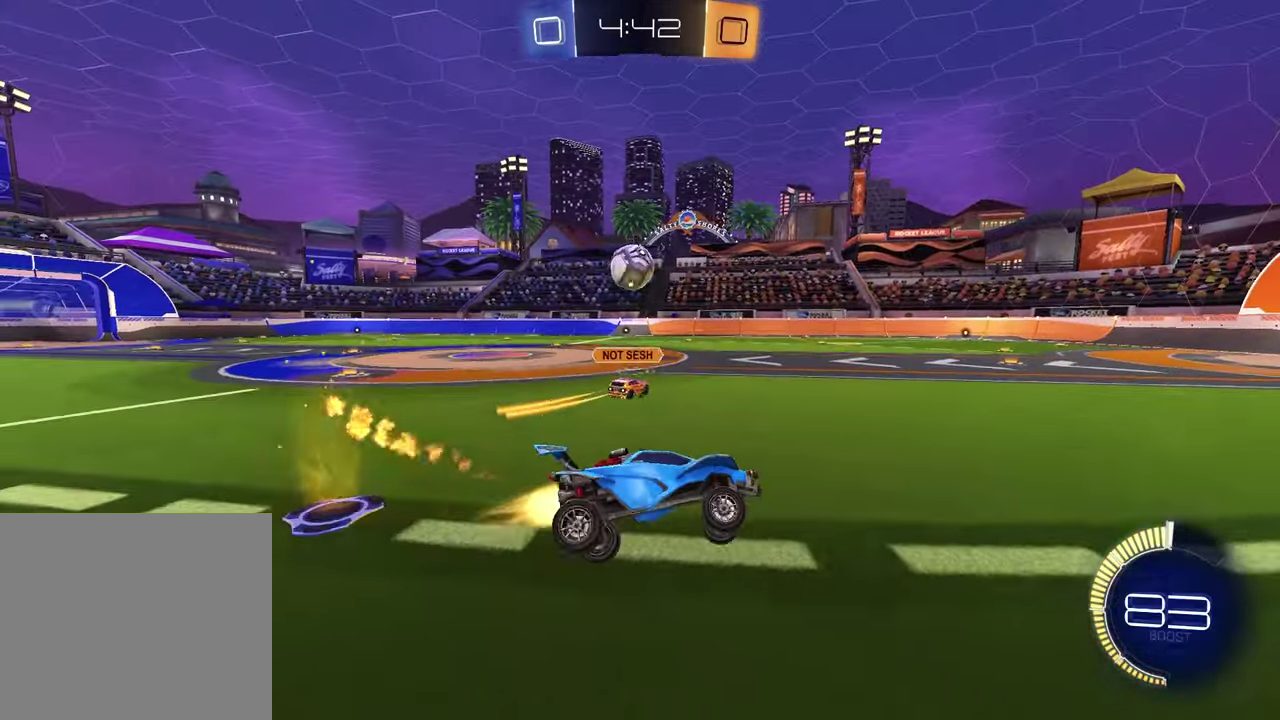
Gameplay with a controller (PlayStation layout); each line is a JSON object with the inputs held at the frame after it. "events" lists button and stick changes between this image and that frame as [ms after this image, input, new state], when the widget could be followed in between. This document gives stick clicks only as held states, not as events. Not read: R1.
{"buttons": ["R2"], "left_stick": "left", "right_stick": "center", "events": [[33, "left_stick", "left"]]}
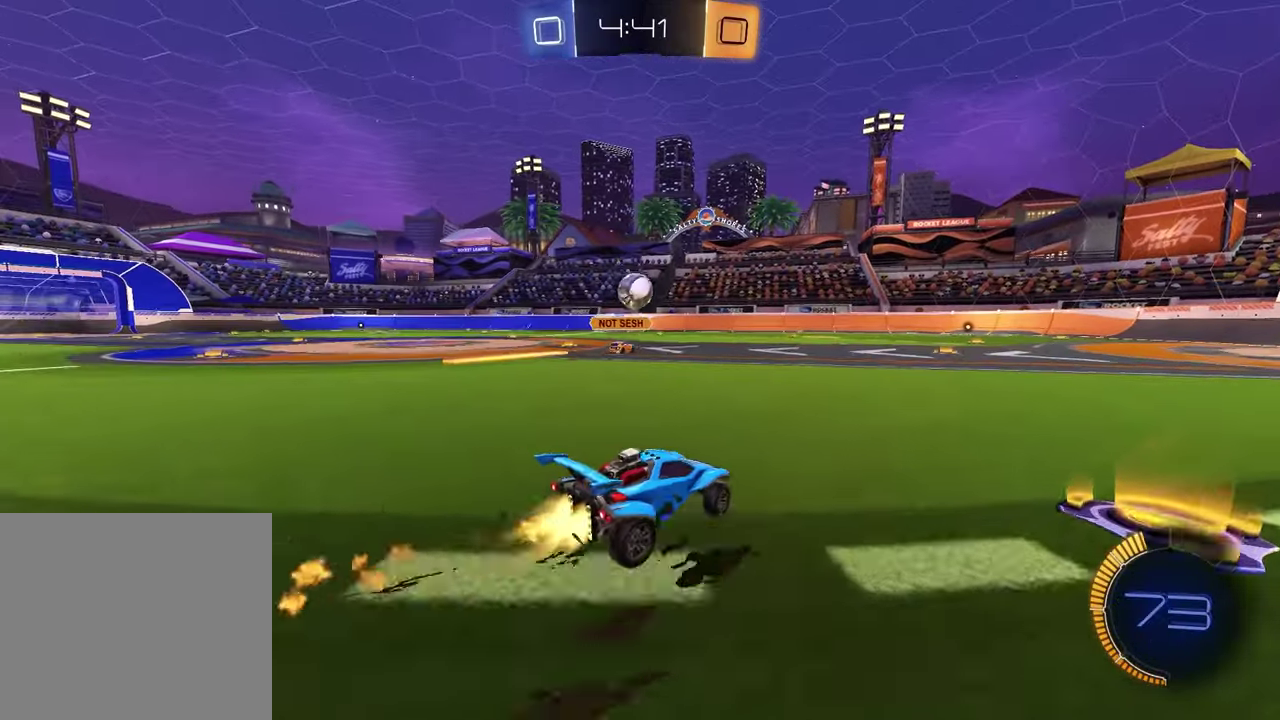
{"buttons": ["R2"], "left_stick": "down", "right_stick": "center", "events": [[200, "left_stick", "up"], [217, "CROSS", "down"], [283, "CROSS", "up"], [317, "left_stick", "down-right"], [333, "CROSS", "down"], [417, "left_stick", "down"], [450, "CROSS", "up"]]}
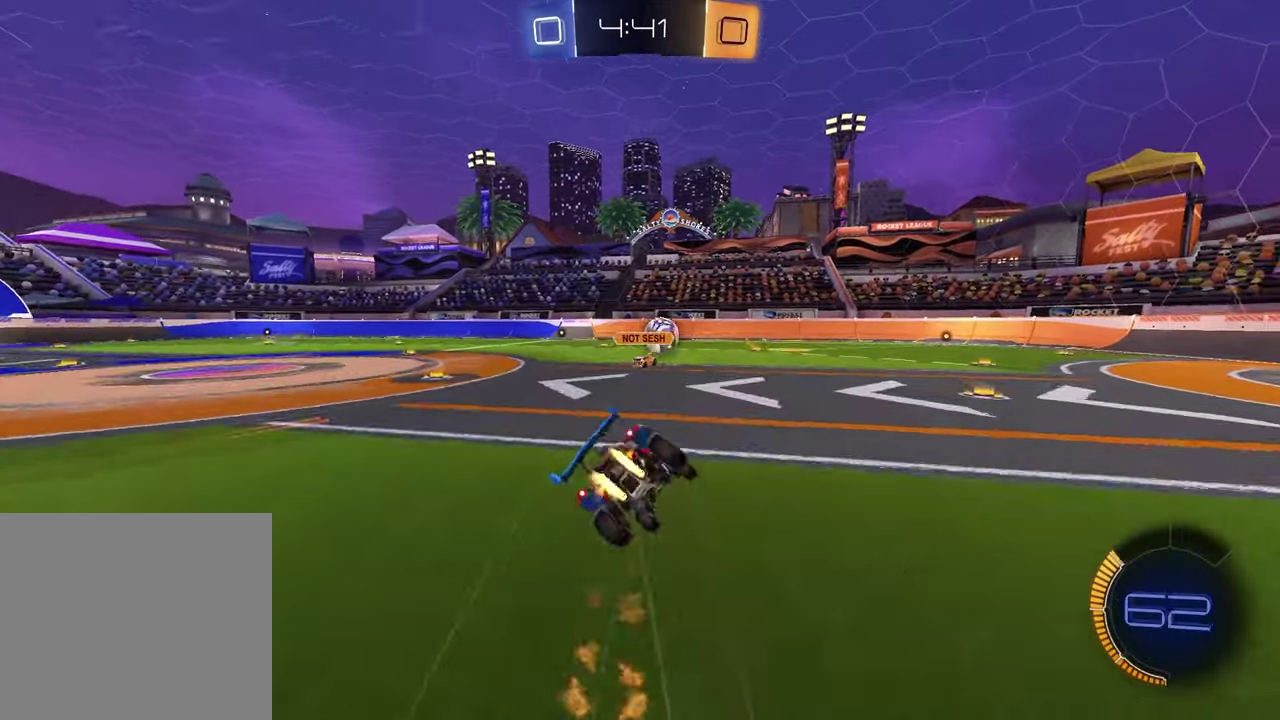
{"buttons": ["L1"], "left_stick": "up-right", "right_stick": "center", "events": [[33, "R2", "up"], [167, "left_stick", "down-right"], [367, "left_stick", "down"], [383, "L1", "down"], [483, "left_stick", "up-right"]]}
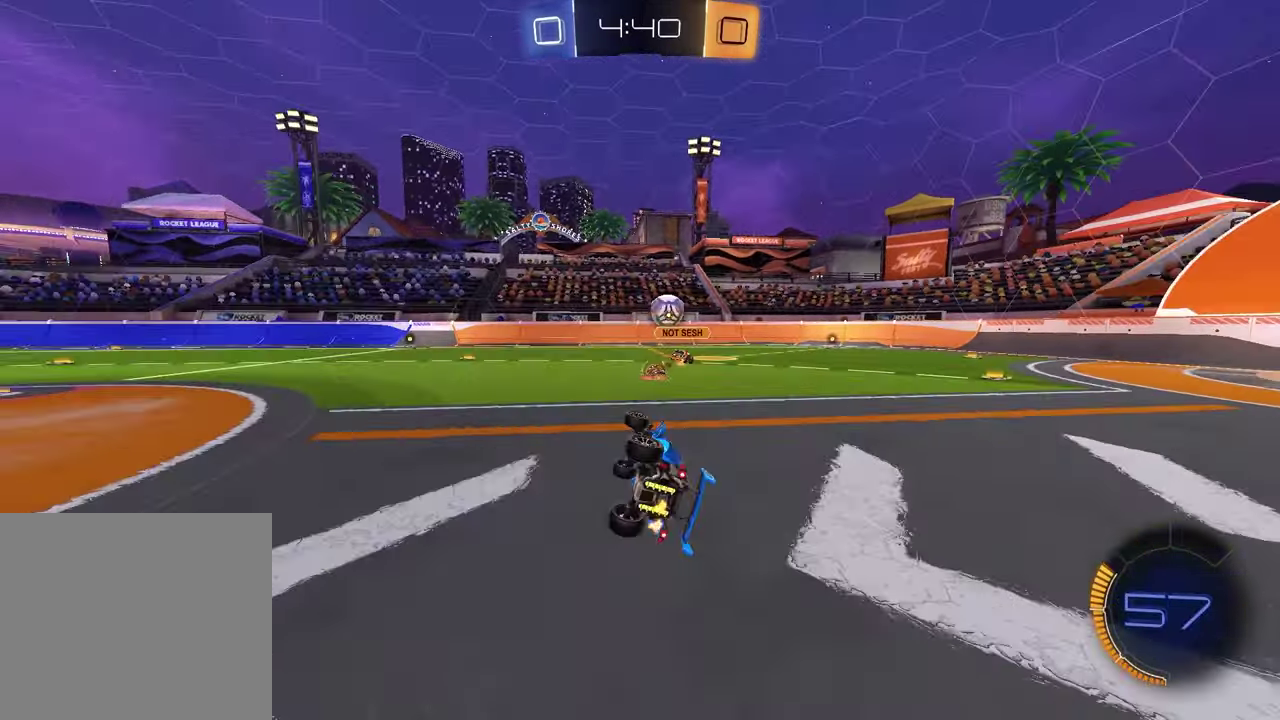
{"buttons": ["R2"], "left_stick": "center", "right_stick": "center", "events": [[33, "R2", "down"], [150, "left_stick", "down-left"], [167, "L1", "up"], [200, "left_stick", "center"], [333, "left_stick", "left"], [450, "left_stick", "center"]]}
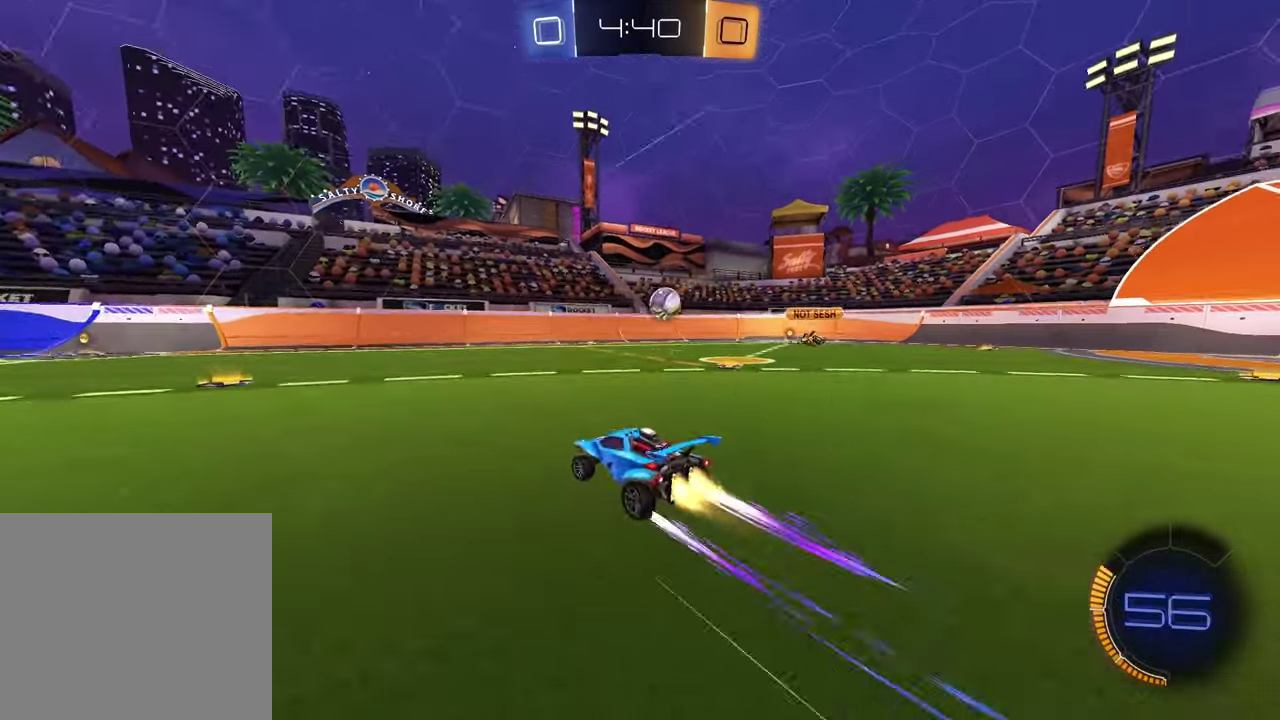
{"buttons": ["R2"], "left_stick": "center", "right_stick": "center", "events": [[17, "left_stick", "left"], [67, "left_stick", "center"], [150, "left_stick", "left"], [283, "TRIANGLE", "down"], [383, "TRIANGLE", "up"], [417, "left_stick", "center"]]}
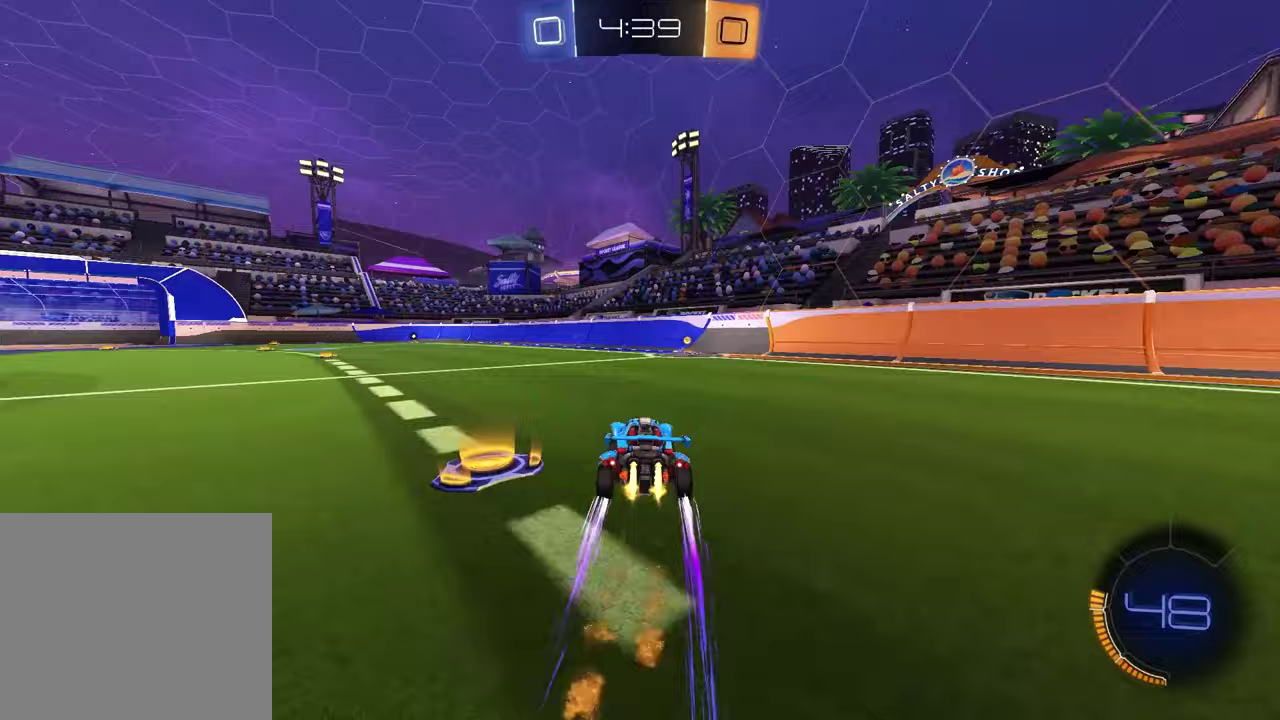
{"buttons": ["L1", "R2"], "left_stick": "right", "right_stick": "center", "events": [[183, "TRIANGLE", "down"], [283, "TRIANGLE", "up"], [367, "left_stick", "right"], [400, "L1", "down"]]}
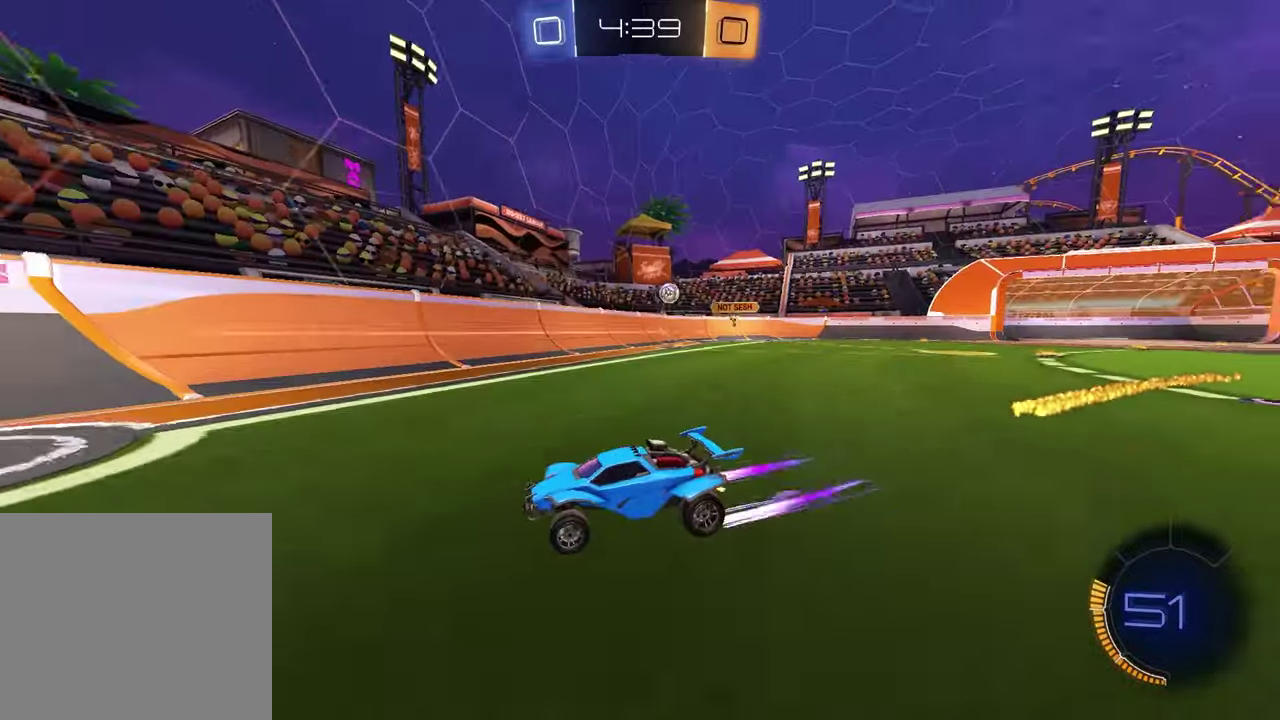
{"buttons": ["L1", "R2"], "left_stick": "right", "right_stick": "center", "events": [[67, "L1", "up"], [467, "L1", "down"]]}
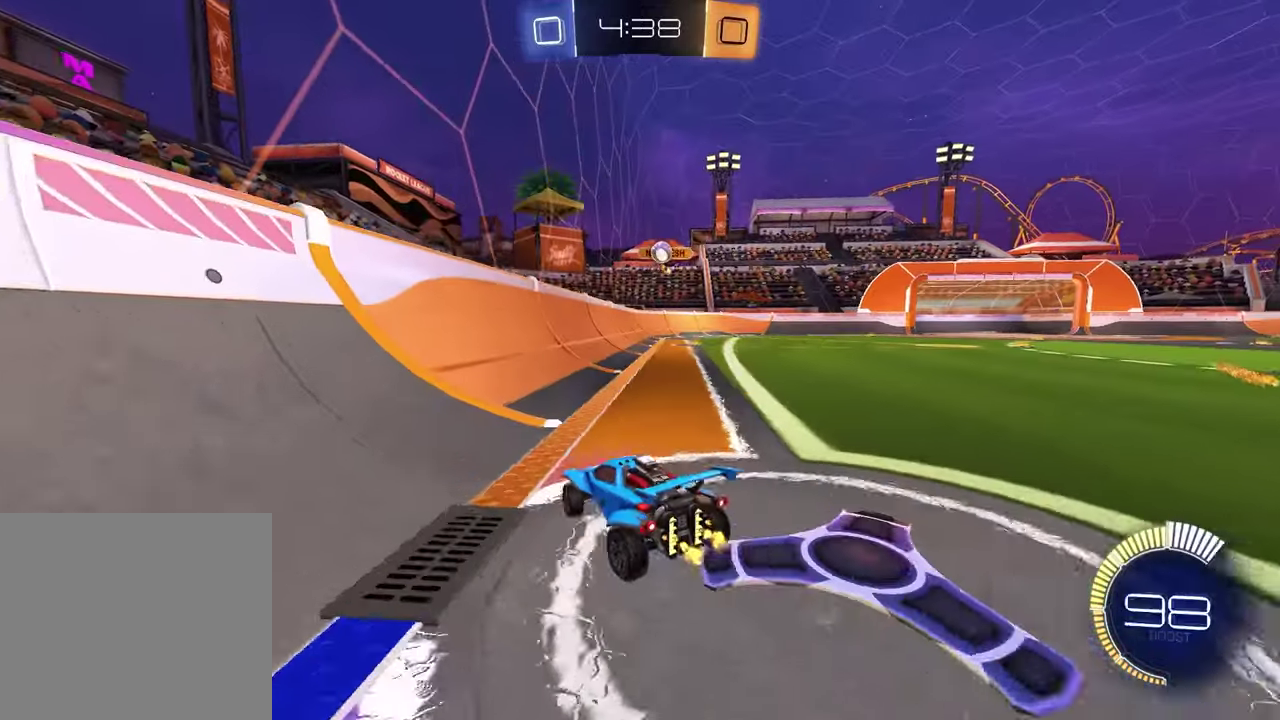
{"buttons": ["R2"], "left_stick": "left", "right_stick": "center", "events": [[67, "L1", "up"], [300, "left_stick", "center"], [500, "left_stick", "left"]]}
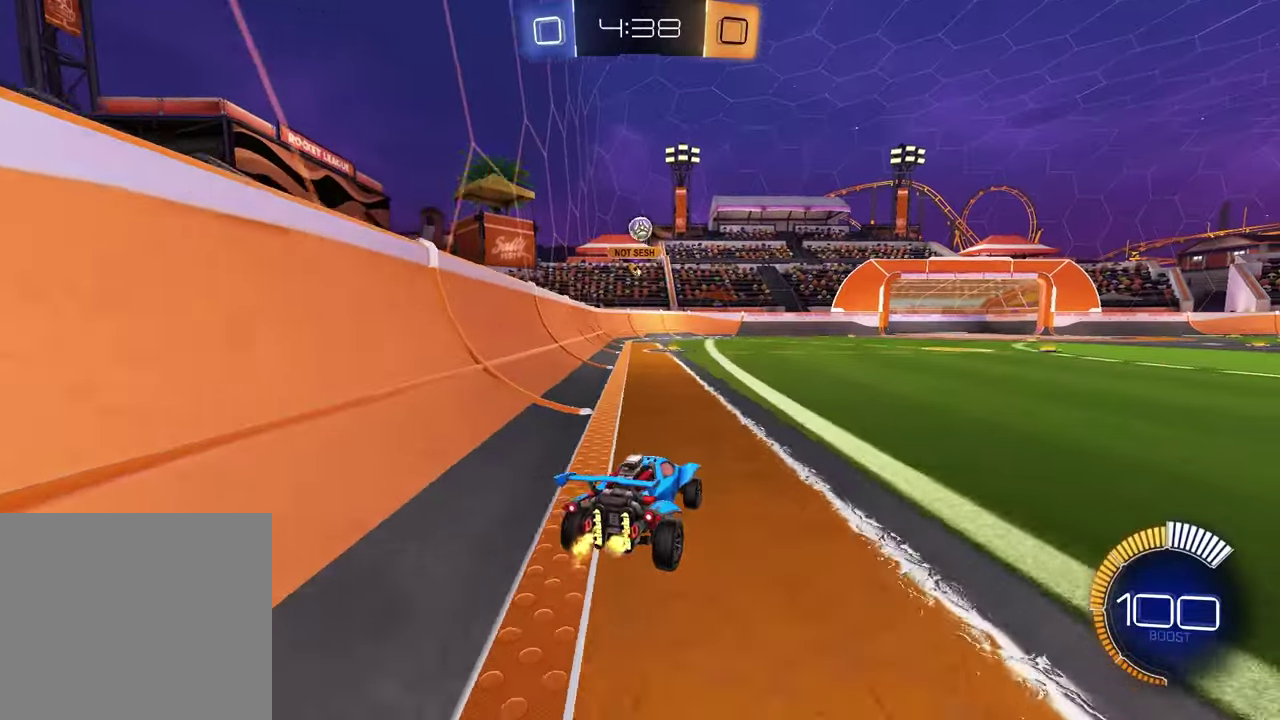
{"buttons": ["R2"], "left_stick": "down", "right_stick": "center", "events": [[117, "CROSS", "down"], [117, "left_stick", "up"], [167, "CROSS", "up"], [333, "left_stick", "center"], [383, "left_stick", "down"]]}
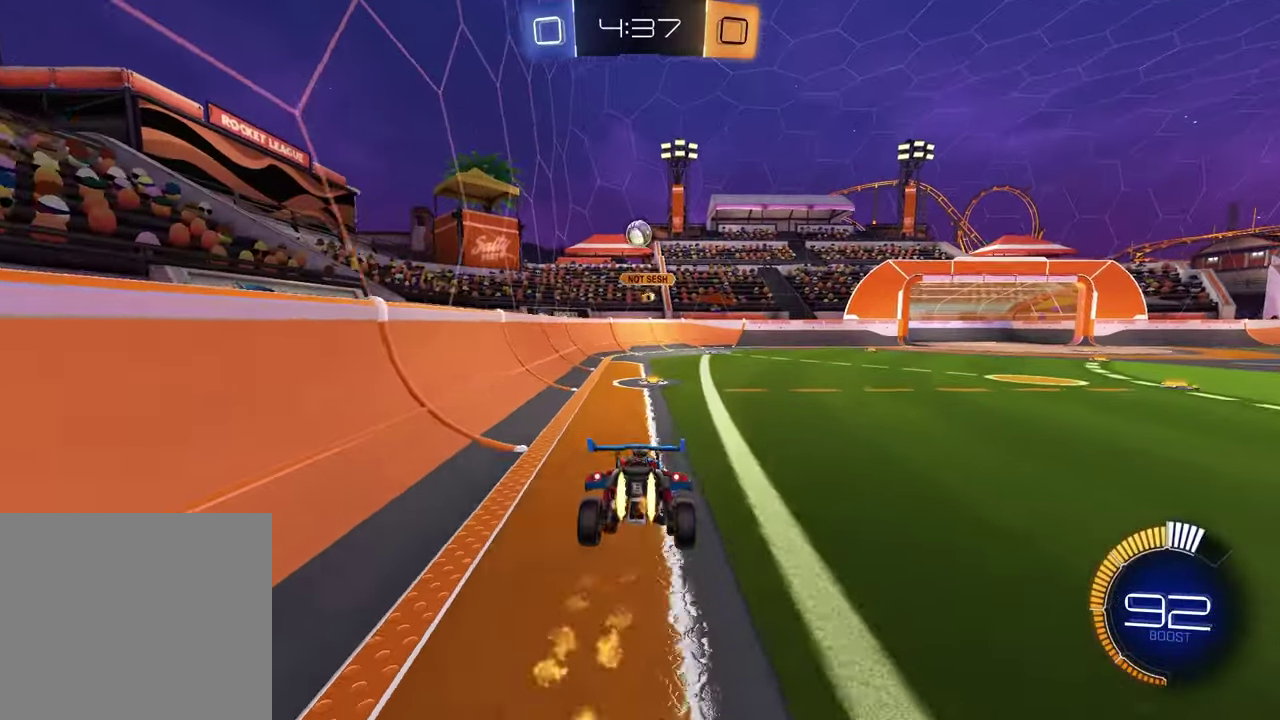
{"buttons": ["CROSS", "R2"], "left_stick": "up", "right_stick": "center", "events": [[333, "left_stick", "center"], [400, "left_stick", "up"], [433, "CROSS", "down"]]}
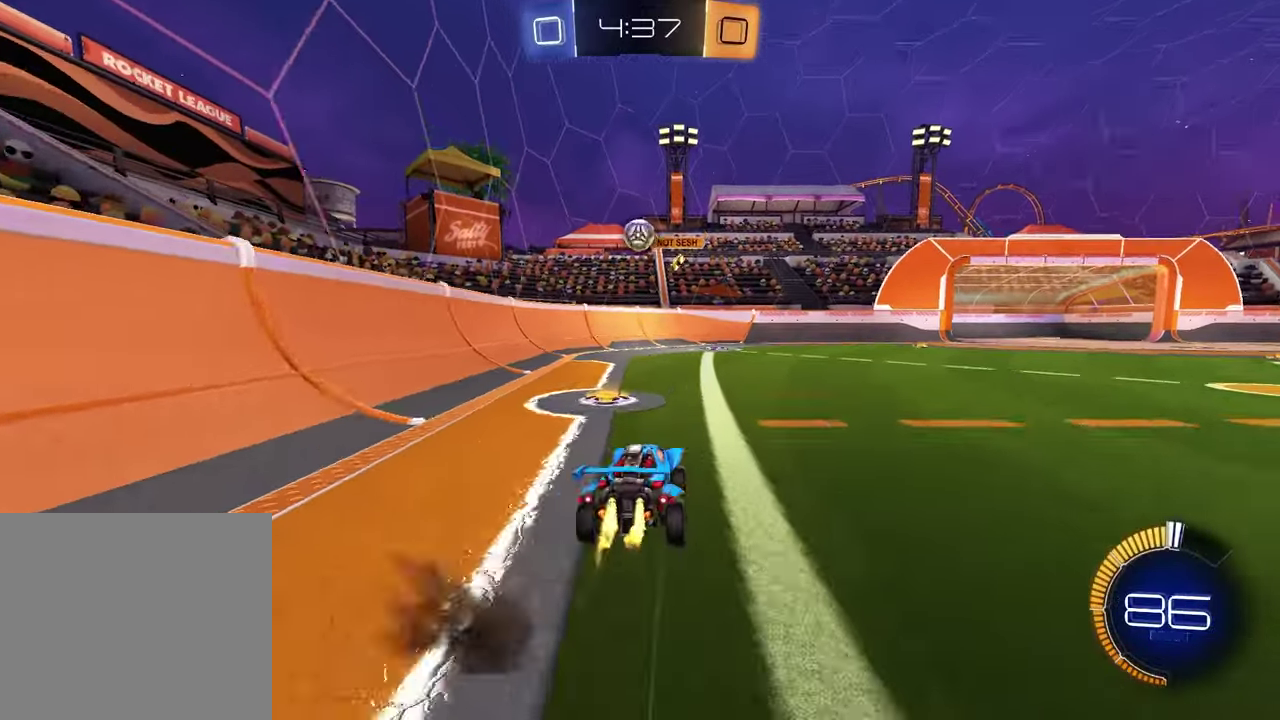
{"buttons": ["R2"], "left_stick": "center", "right_stick": "center", "events": [[17, "left_stick", "up-left"], [33, "CROSS", "up"], [83, "left_stick", "center"]]}
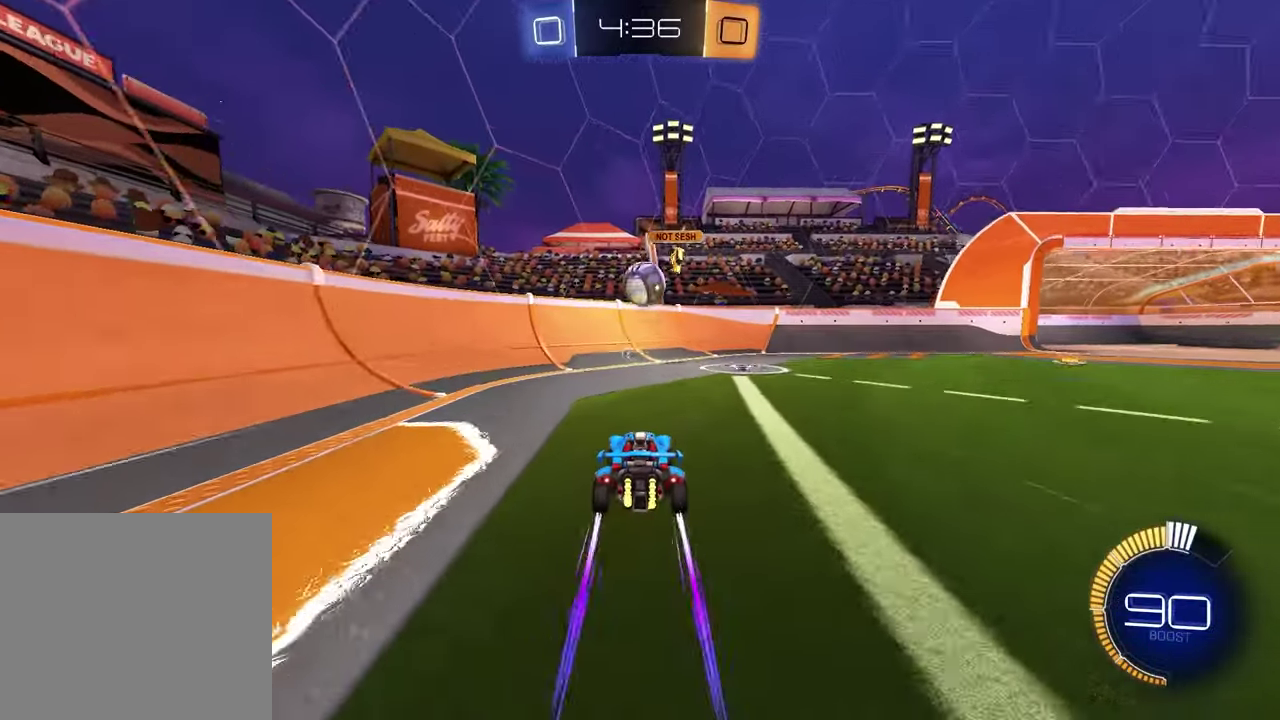
{"buttons": ["R2"], "left_stick": "right", "right_stick": "center", "events": [[217, "left_stick", "up-right"], [400, "left_stick", "right"]]}
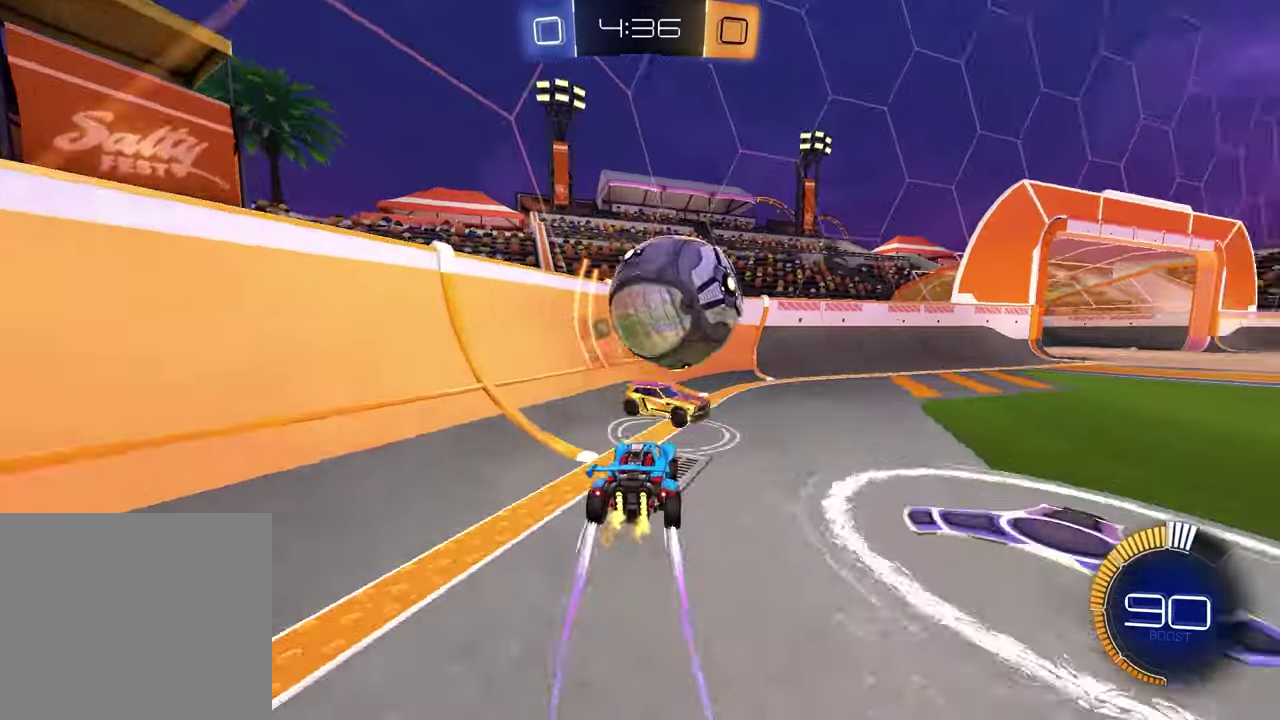
{"buttons": ["L1", "L2"], "left_stick": "right", "right_stick": "center", "events": [[33, "L1", "down"], [183, "L1", "up"], [417, "L1", "down"], [417, "L2", "down"], [417, "R2", "up"]]}
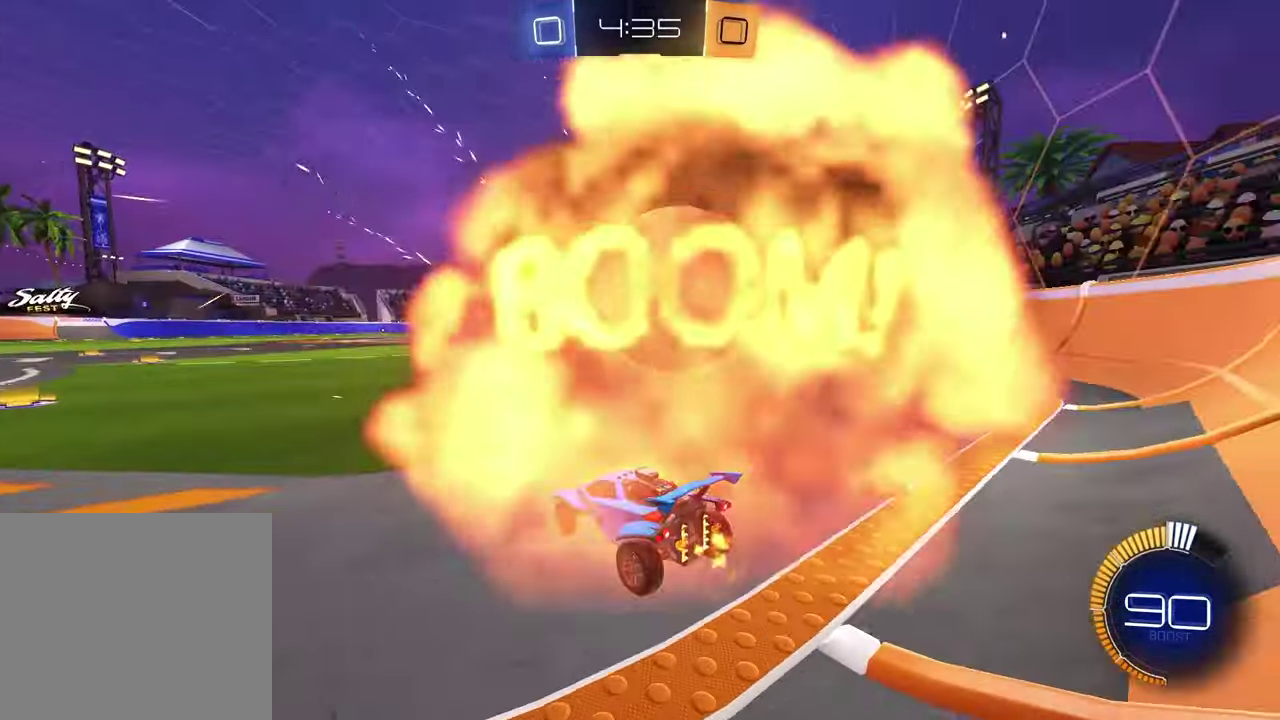
{"buttons": ["R2"], "left_stick": "up-right", "right_stick": "center", "events": [[33, "left_stick", "down-right"], [183, "left_stick", "down-left"], [217, "R2", "down"], [233, "left_stick", "center"], [267, "L1", "up"], [267, "L2", "up"], [267, "TRIANGLE", "down"], [300, "left_stick", "up-right"], [367, "TRIANGLE", "up"]]}
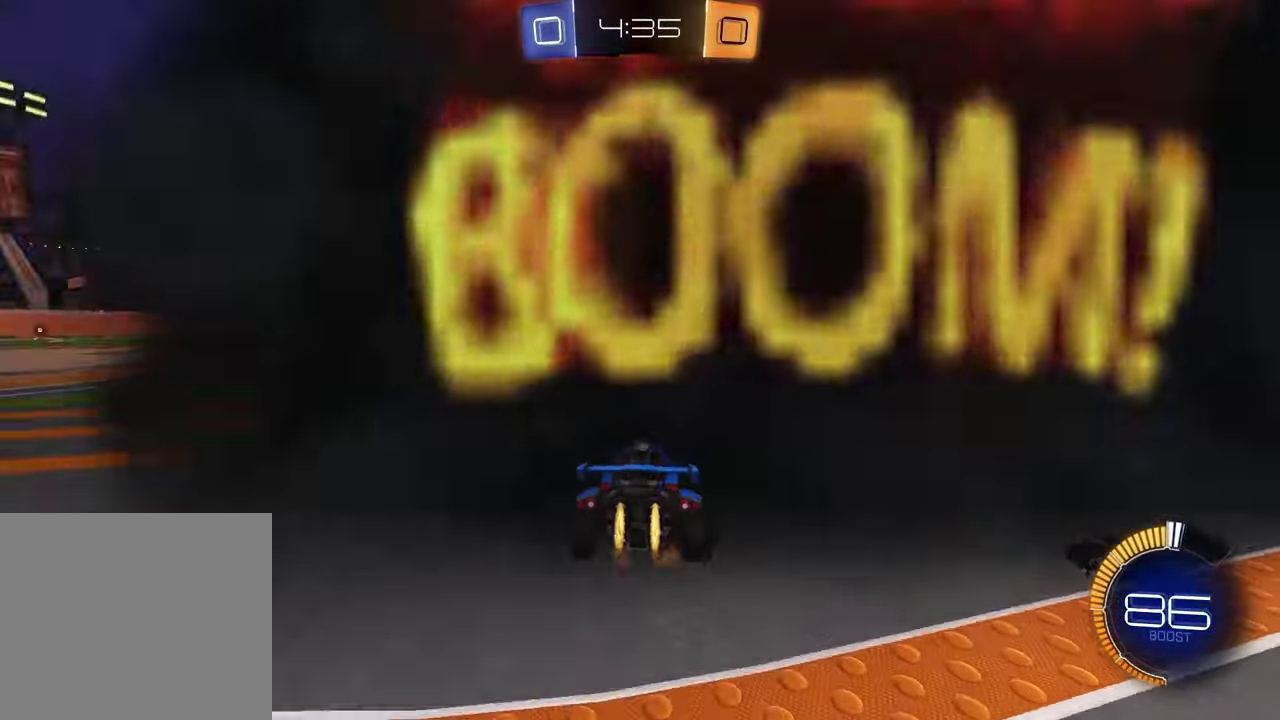
{"buttons": [], "left_stick": "left", "right_stick": "center", "events": [[17, "left_stick", "center"], [117, "left_stick", "down-left"], [167, "left_stick", "center"], [233, "left_stick", "left"], [317, "R2", "up"]]}
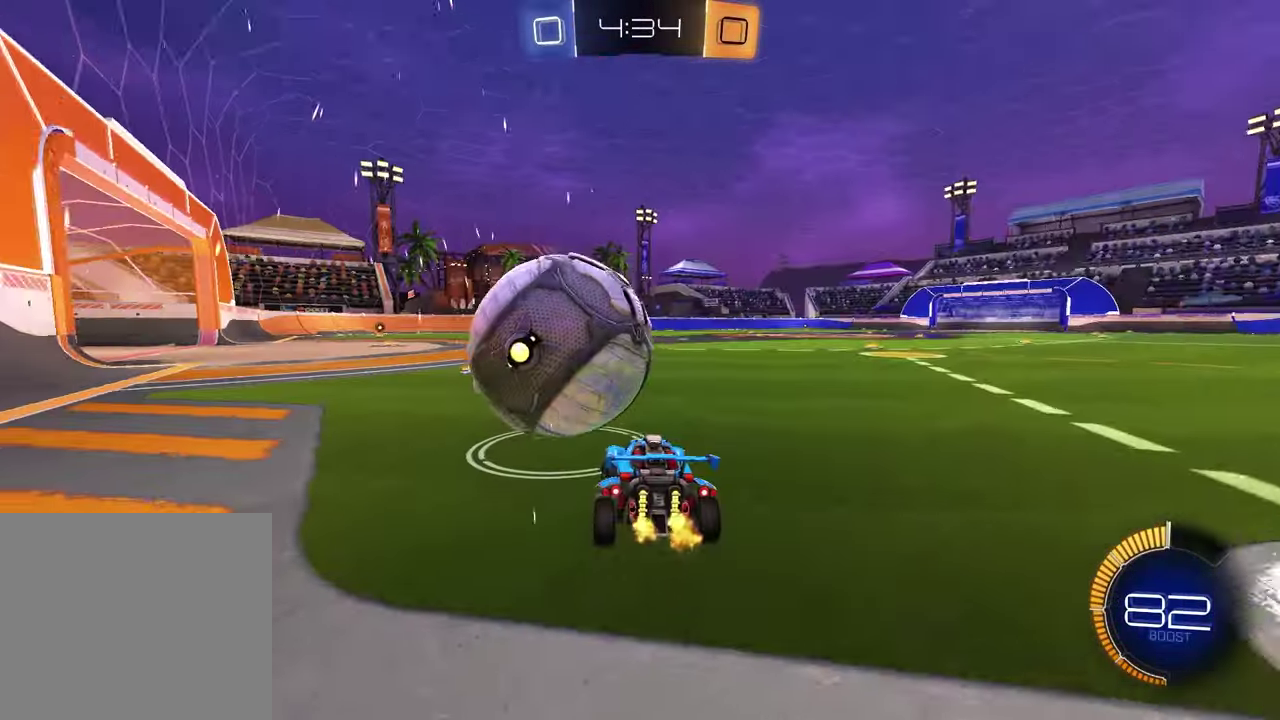
{"buttons": ["R2"], "left_stick": "left", "right_stick": "center", "events": [[17, "R2", "down"], [67, "left_stick", "center"], [333, "TRIANGLE", "down"], [383, "left_stick", "left"], [400, "TRIANGLE", "up"]]}
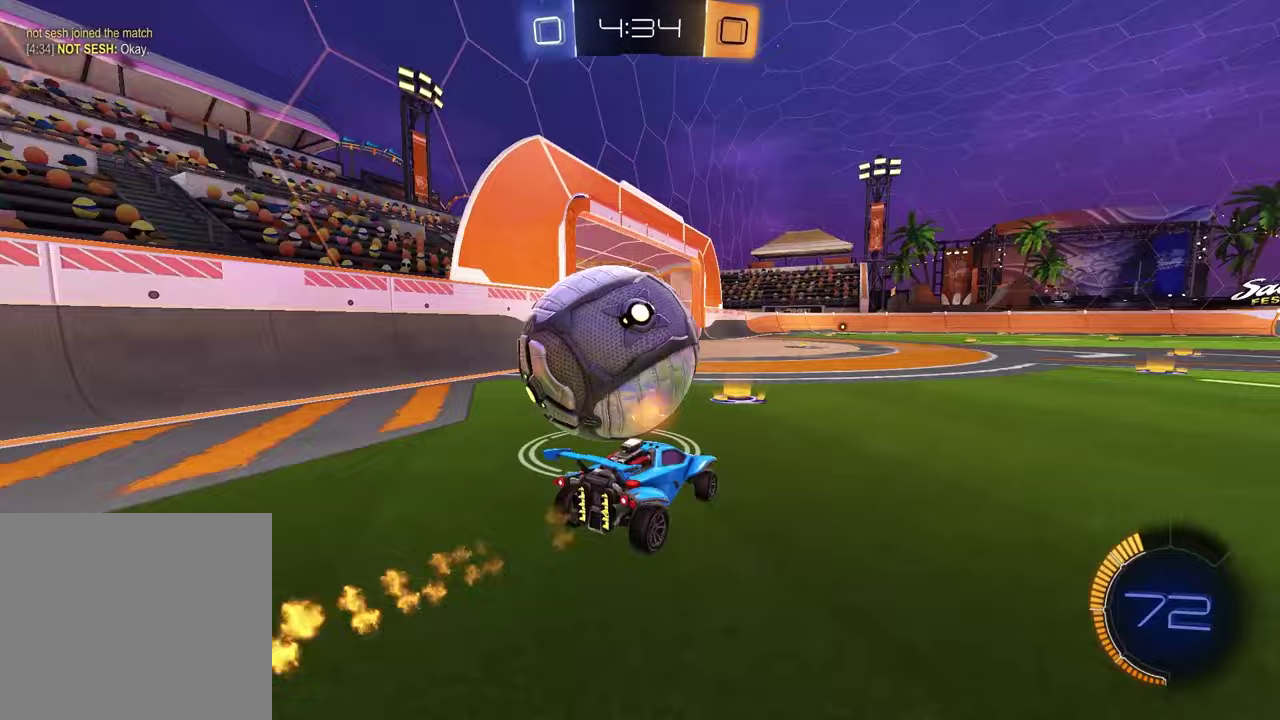
{"buttons": ["R2"], "left_stick": "center", "right_stick": "center", "events": [[233, "left_stick", "center"]]}